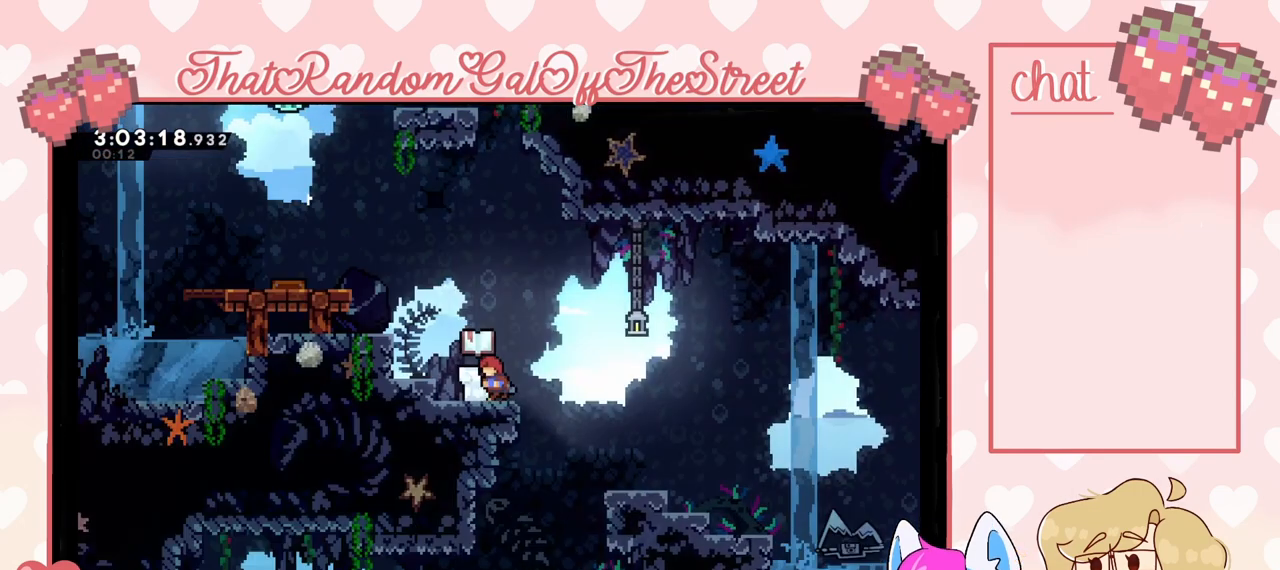
Gameplay with a controller (Xbox layout); each line is a JSON object with the inputs held at the frame after it. "events" lists button and stick changes between this image and that frame as [ms after this image, input, new state], when the widget could be followed in between.
{"buttons": ["L2"], "left_stick": "left", "right_stick": "center", "events": [[167, "A", "down"], [400, "A", "up"], [433, "L2", "down"]]}
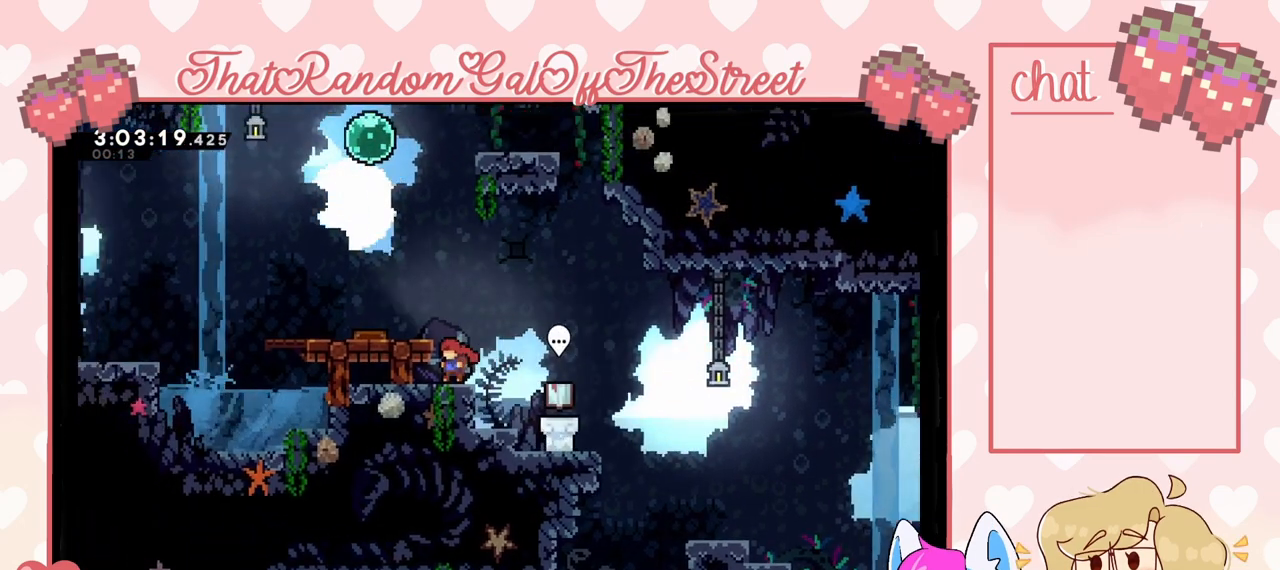
{"buttons": [], "left_stick": "left", "right_stick": "center", "events": [[67, "A", "down"], [200, "L2", "up"], [233, "A", "up"]]}
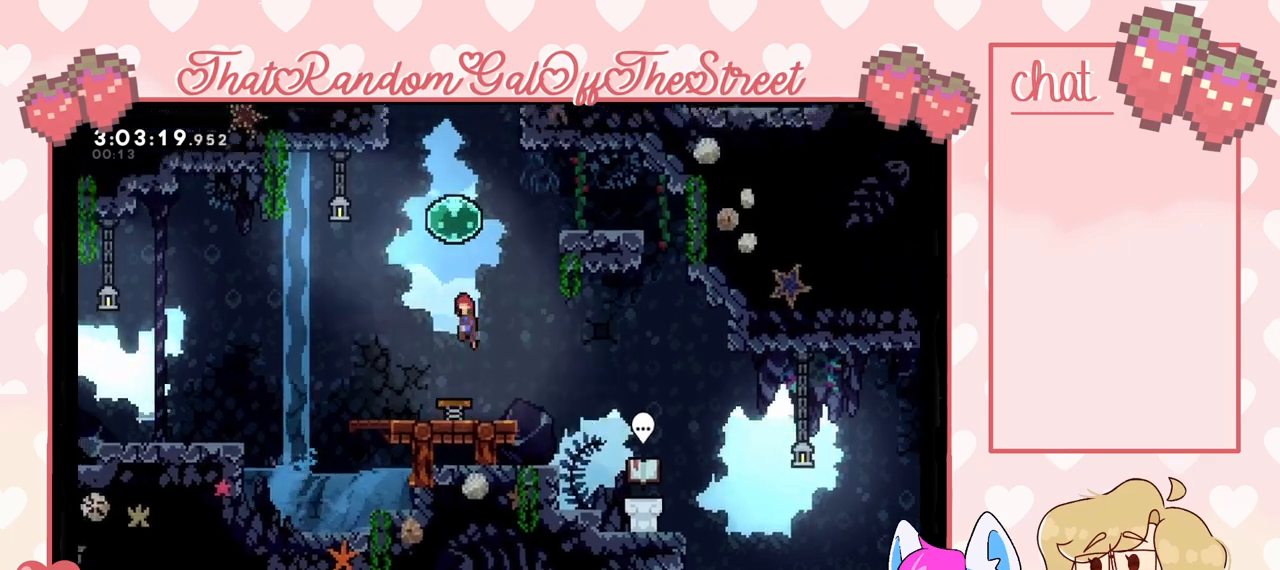
{"buttons": [], "left_stick": "up", "right_stick": "center", "events": [[133, "left_stick", "up"]]}
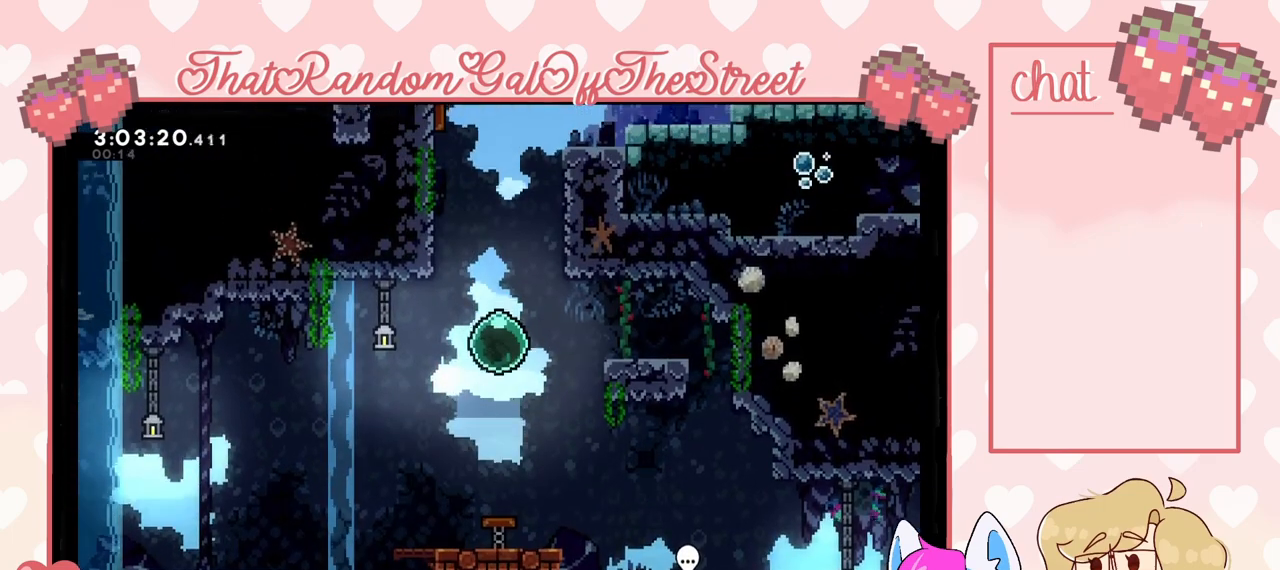
{"buttons": ["X"], "left_stick": "up", "right_stick": "center", "events": [[333, "X", "down"]]}
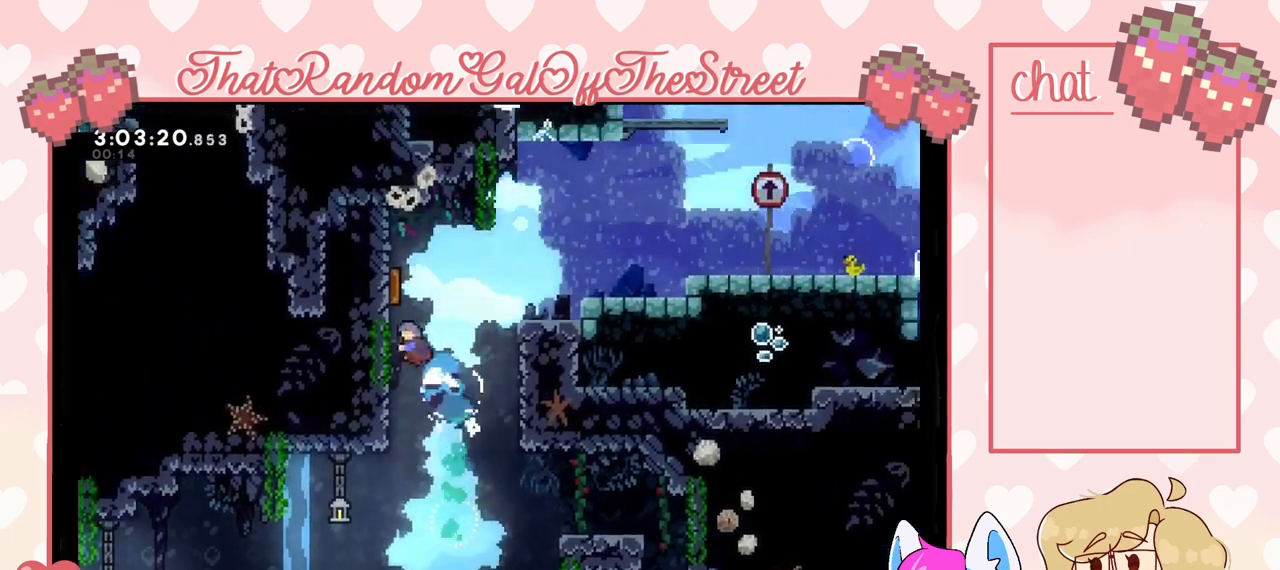
{"buttons": [], "left_stick": "up-right", "right_stick": "center"}
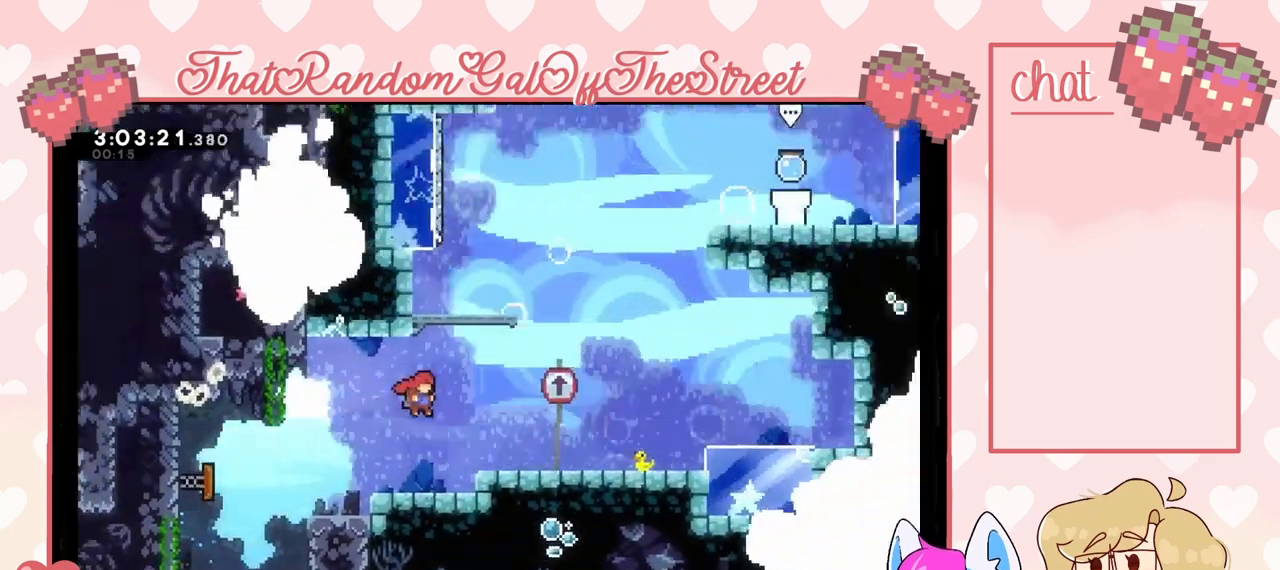
{"buttons": ["X"], "left_stick": "up", "right_stick": "center", "events": [[267, "A", "down"], [300, "left_stick", "up"], [467, "A", "up"], [500, "X", "down"]]}
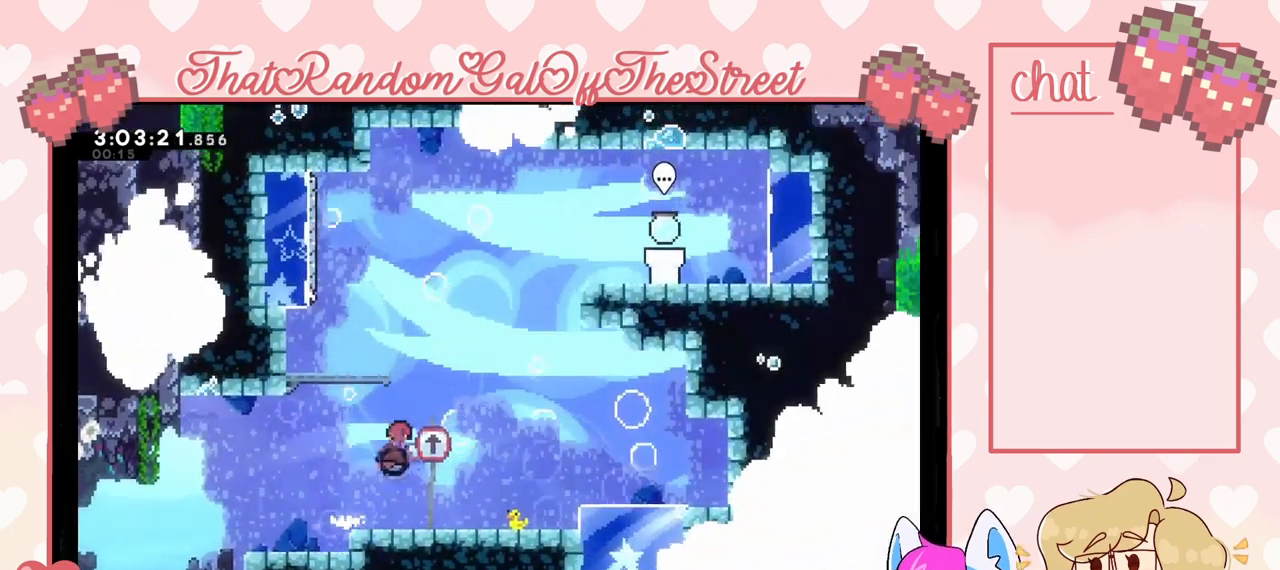
{"buttons": [], "left_stick": "right", "right_stick": "center", "events": [[233, "left_stick", "up-left"], [267, "X", "up"], [400, "left_stick", "center"], [500, "left_stick", "right"]]}
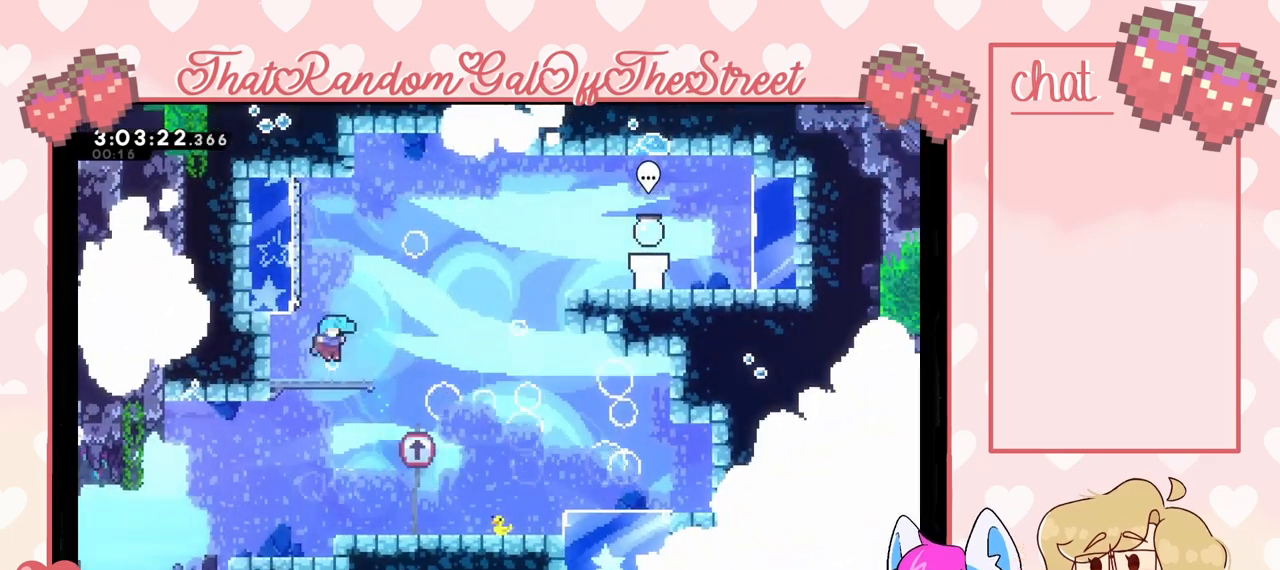
{"buttons": [], "left_stick": "up-right", "right_stick": "center", "events": [[67, "A", "down"], [300, "A", "up"], [400, "left_stick", "up-right"]]}
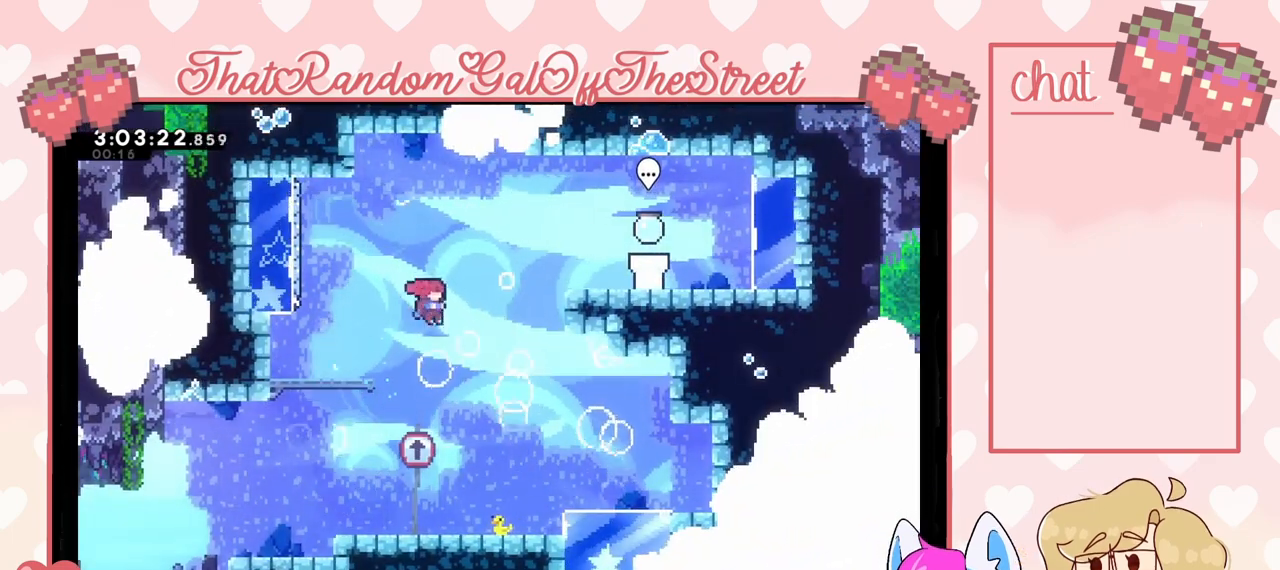
{"buttons": [], "left_stick": "right", "right_stick": "center", "events": [[67, "X", "down"], [200, "X", "up"], [367, "left_stick", "right"]]}
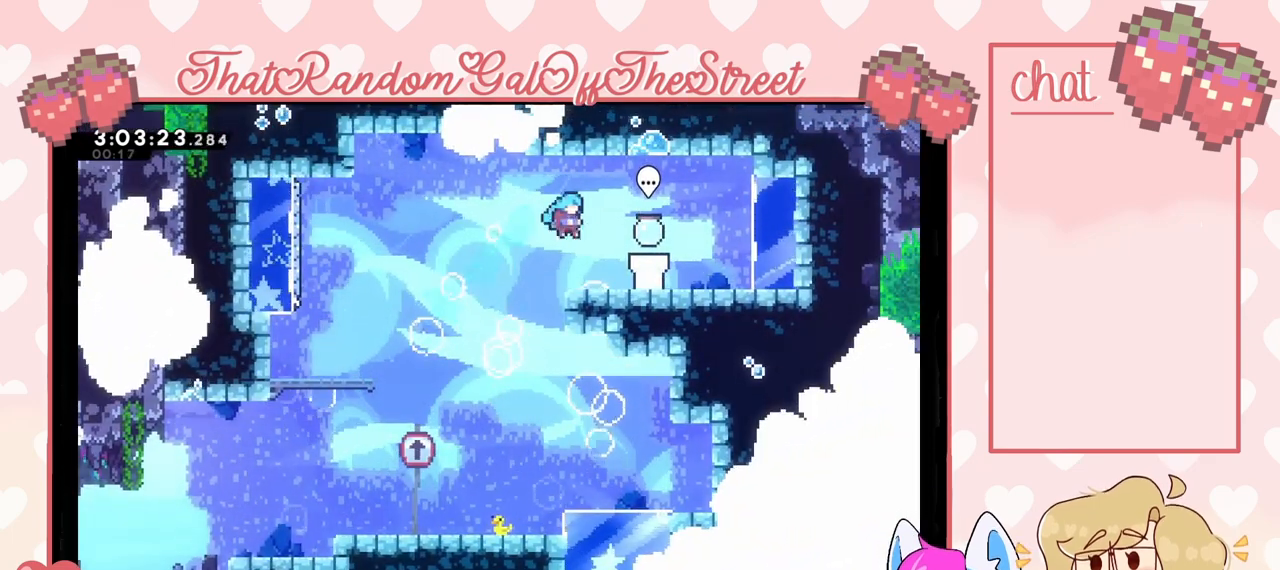
{"buttons": [], "left_stick": "center", "right_stick": "center", "events": [[267, "left_stick", "center"], [367, "B", "down"], [400, "B", "up"]]}
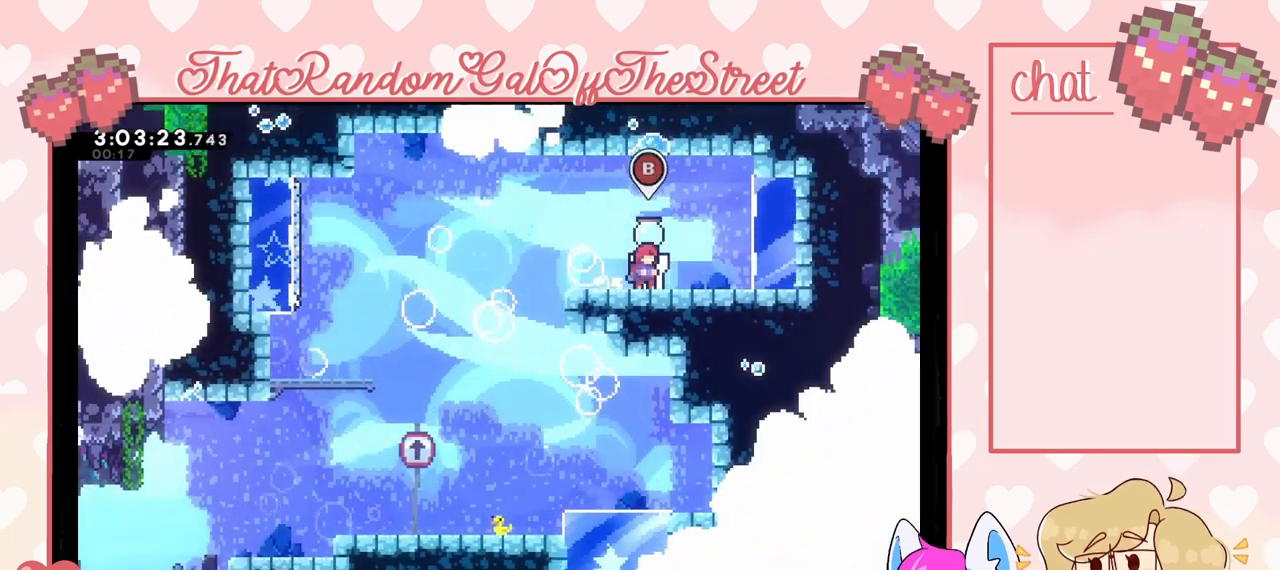
{"buttons": [], "left_stick": "center", "right_stick": "center", "events": []}
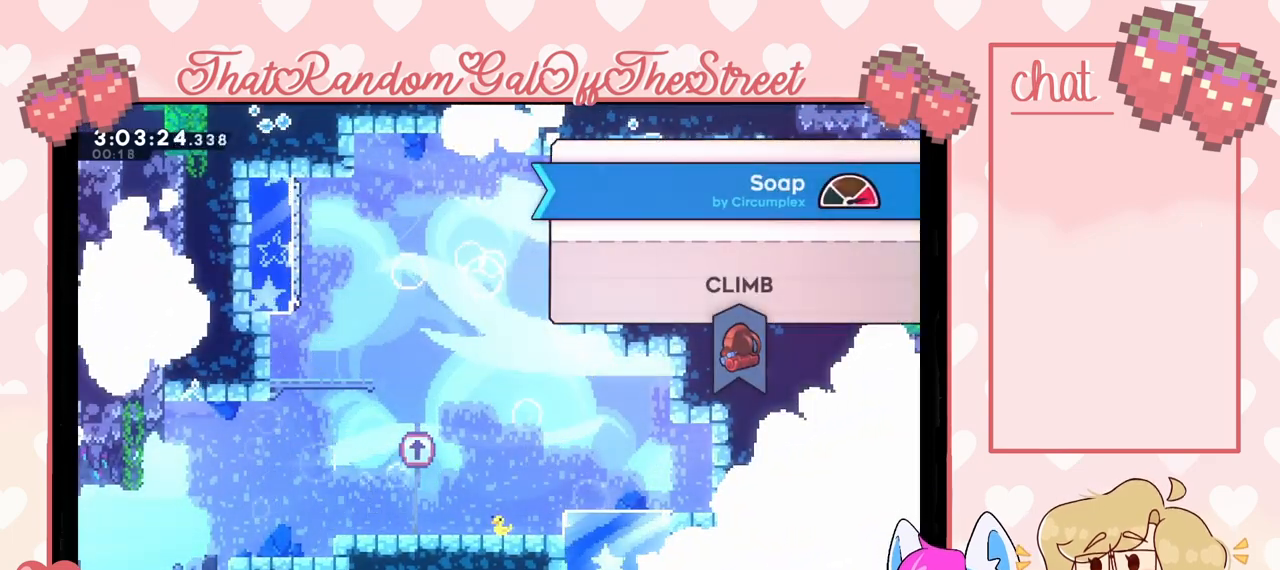
{"buttons": [], "left_stick": "left", "right_stick": "center", "events": [[200, "B", "down"], [300, "B", "up"], [400, "left_stick", "left"]]}
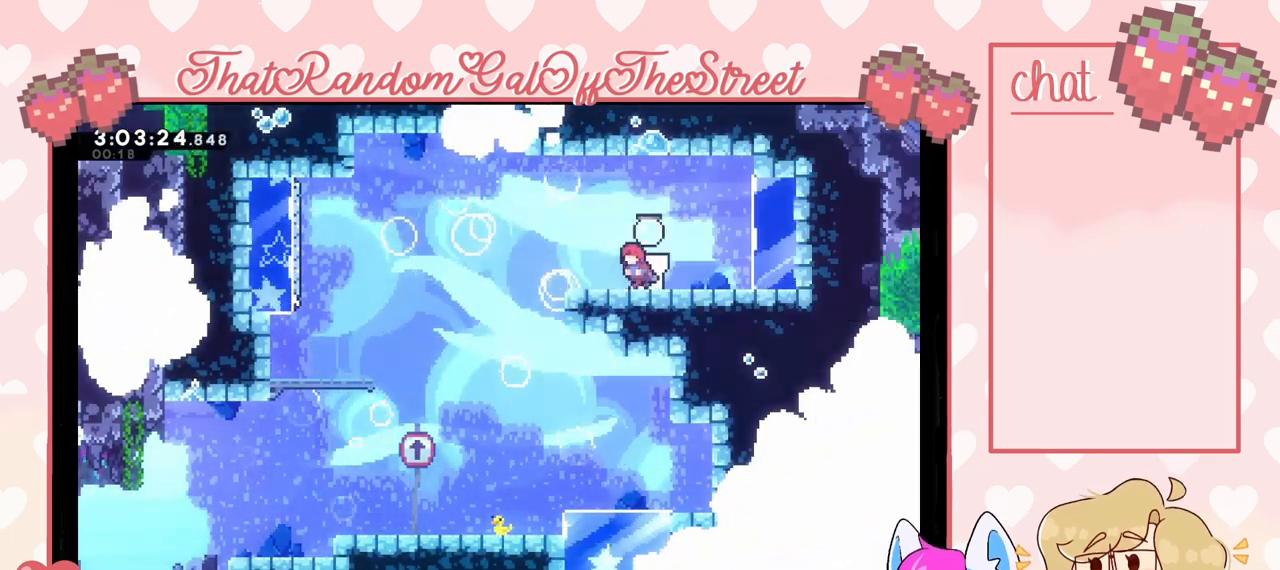
{"buttons": [], "left_stick": "left", "right_stick": "center", "events": [[233, "A", "down"], [267, "A", "up"]]}
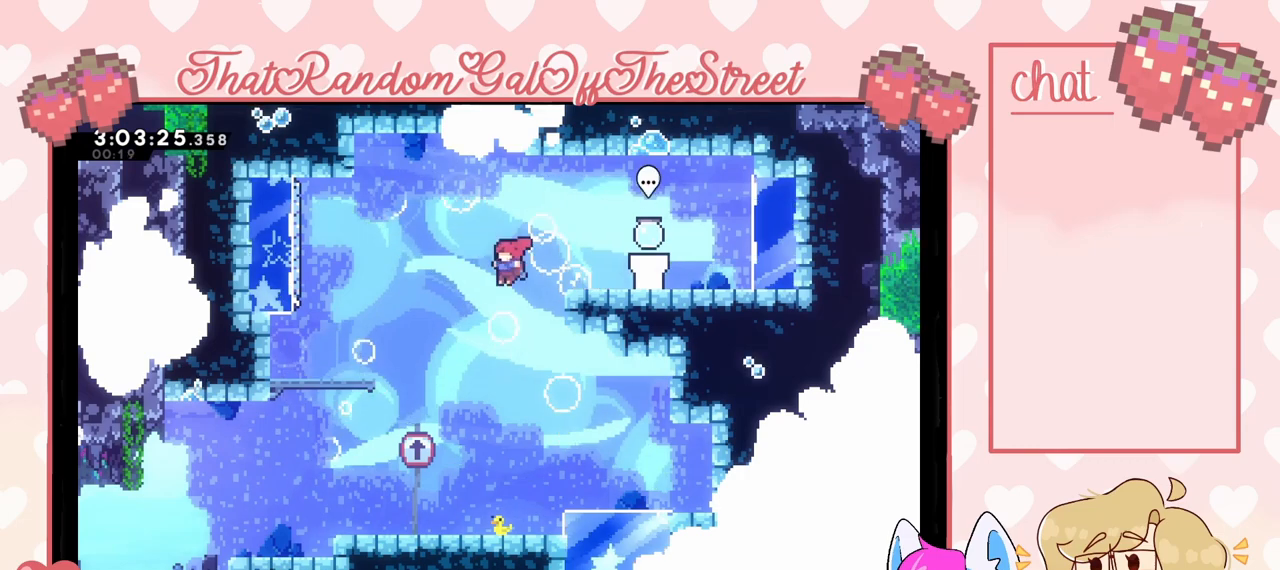
{"buttons": ["X"], "left_stick": "down-left", "right_stick": "center", "events": [[133, "left_stick", "down-left"], [433, "X", "down"]]}
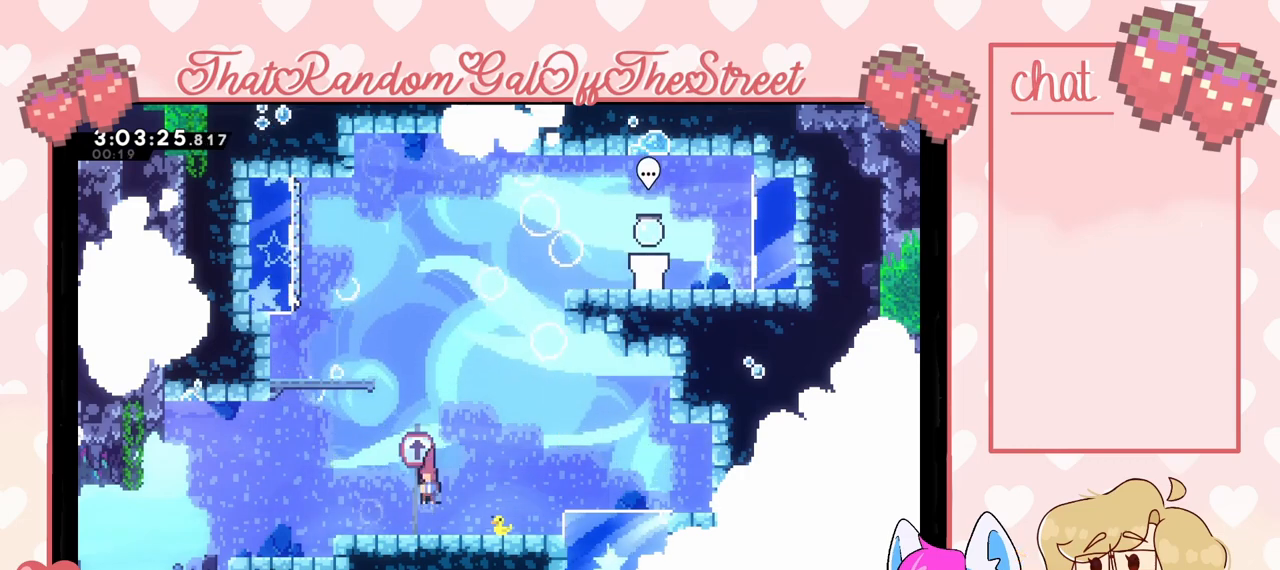
{"buttons": ["A"], "left_stick": "left", "right_stick": "center", "events": [[67, "X", "up"], [133, "A", "down"], [133, "left_stick", "left"]]}
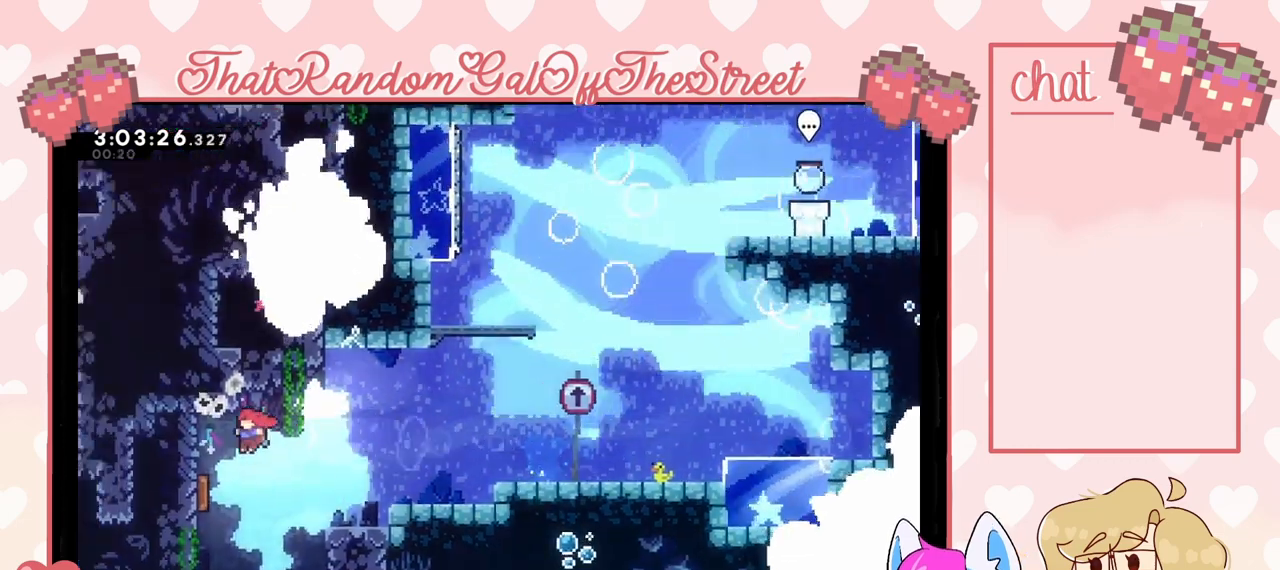
{"buttons": [], "left_stick": "left", "right_stick": "center", "events": [[100, "L2", "down"], [367, "L2", "up"], [400, "A", "up"]]}
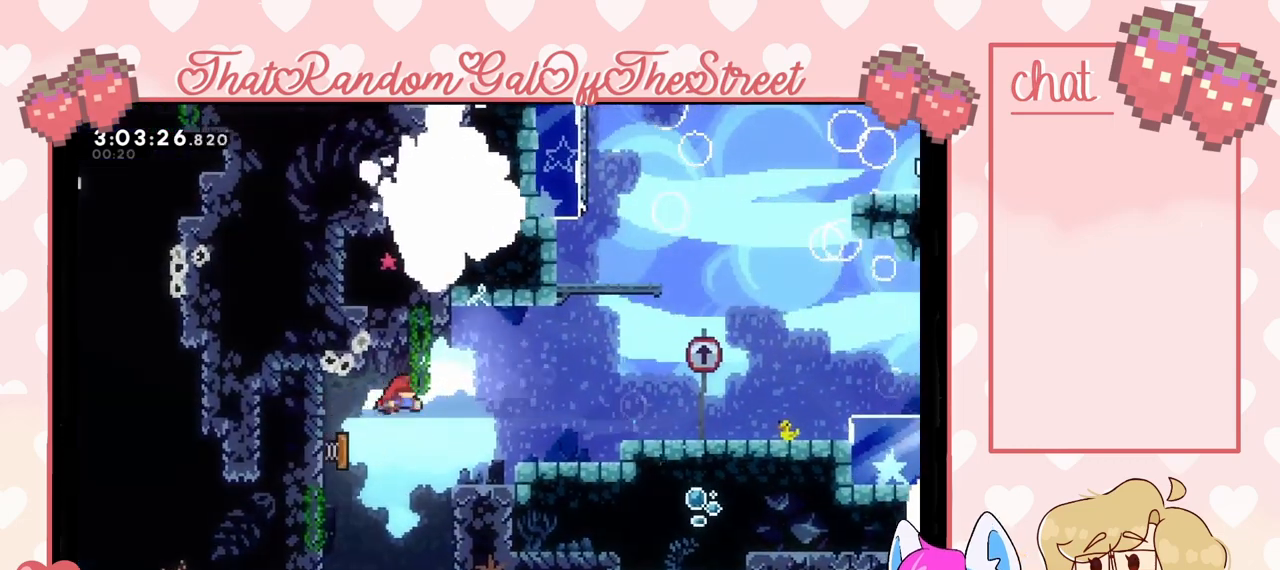
{"buttons": [], "left_stick": "left", "right_stick": "center", "events": [[67, "left_stick", "center"], [267, "left_stick", "left"]]}
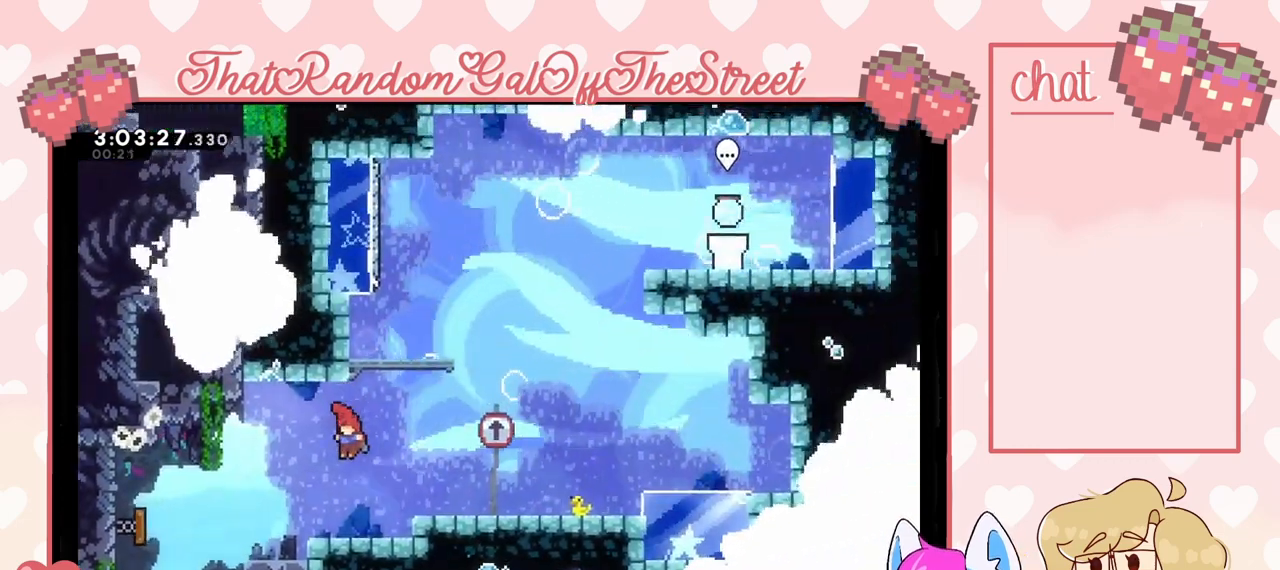
{"buttons": [], "left_stick": "left", "right_stick": "center", "events": [[167, "A", "down"], [233, "A", "up"]]}
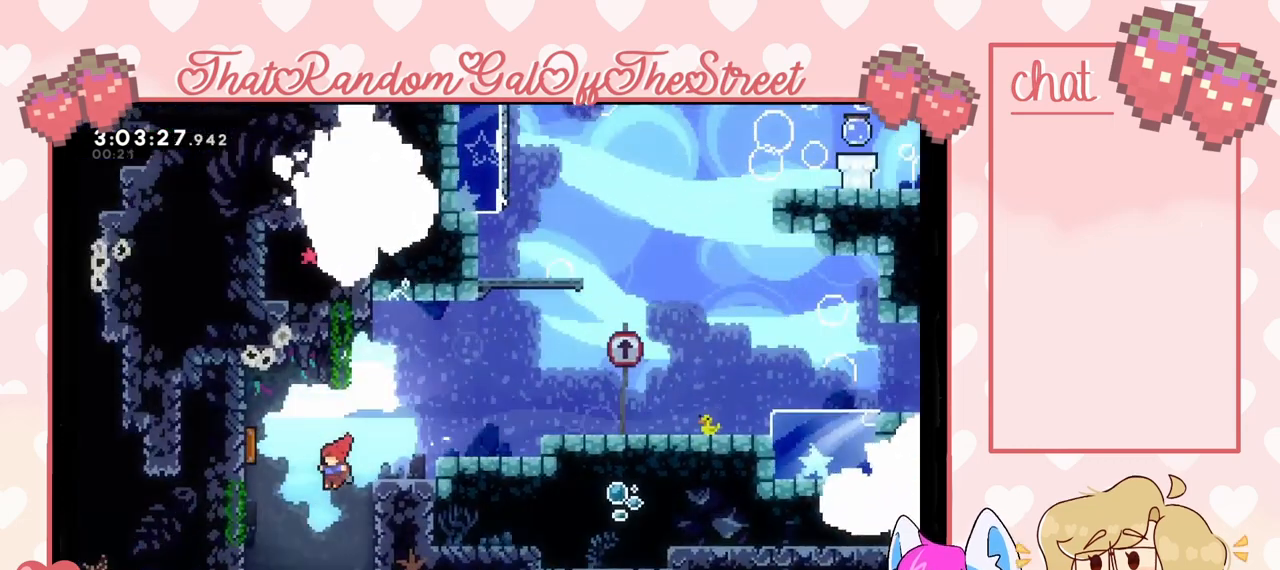
{"buttons": [], "left_stick": "left", "right_stick": "center", "events": []}
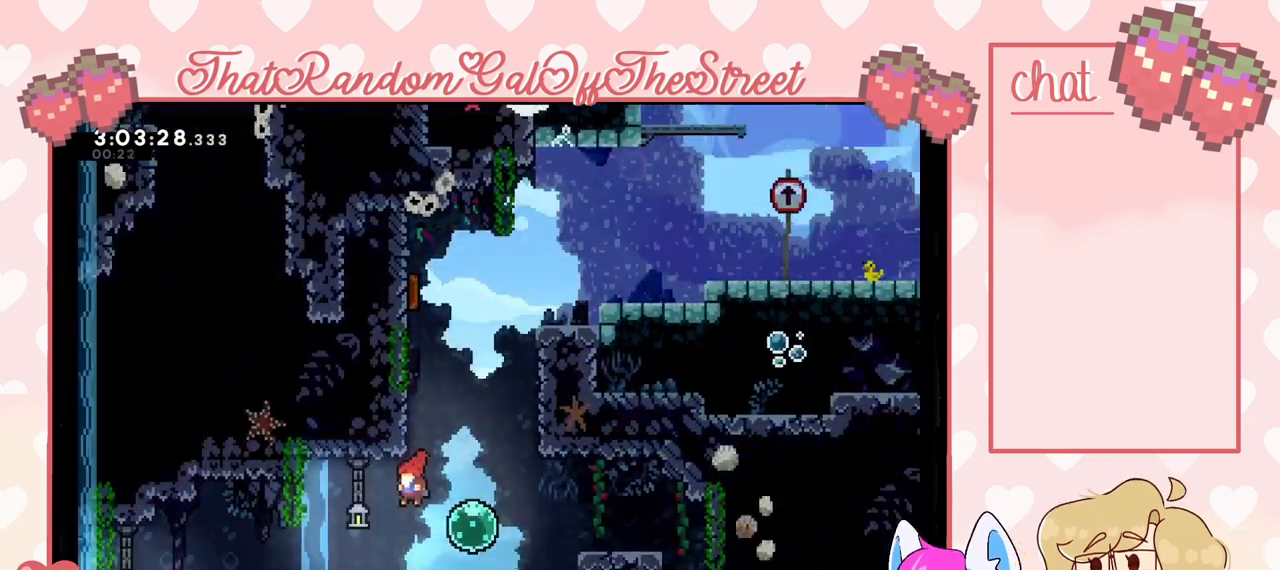
{"buttons": [], "left_stick": "left", "right_stick": "center", "events": [[67, "X", "down"], [167, "X", "up"]]}
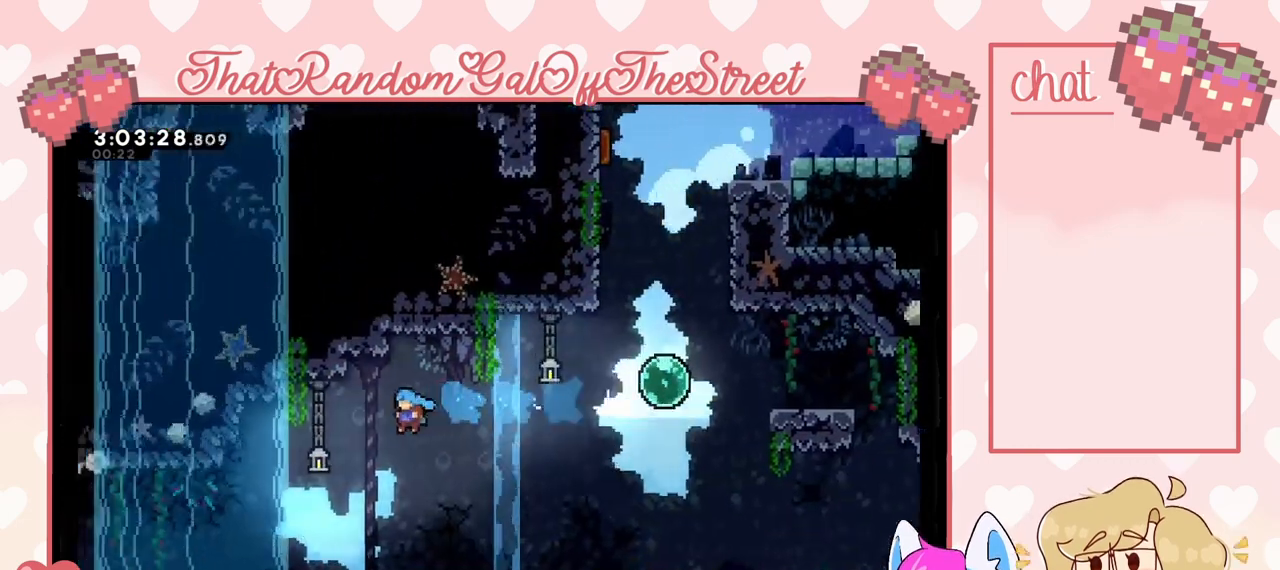
{"buttons": ["A", "L2"], "left_stick": "left", "right_stick": "center", "events": [[33, "L2", "down"], [500, "A", "down"]]}
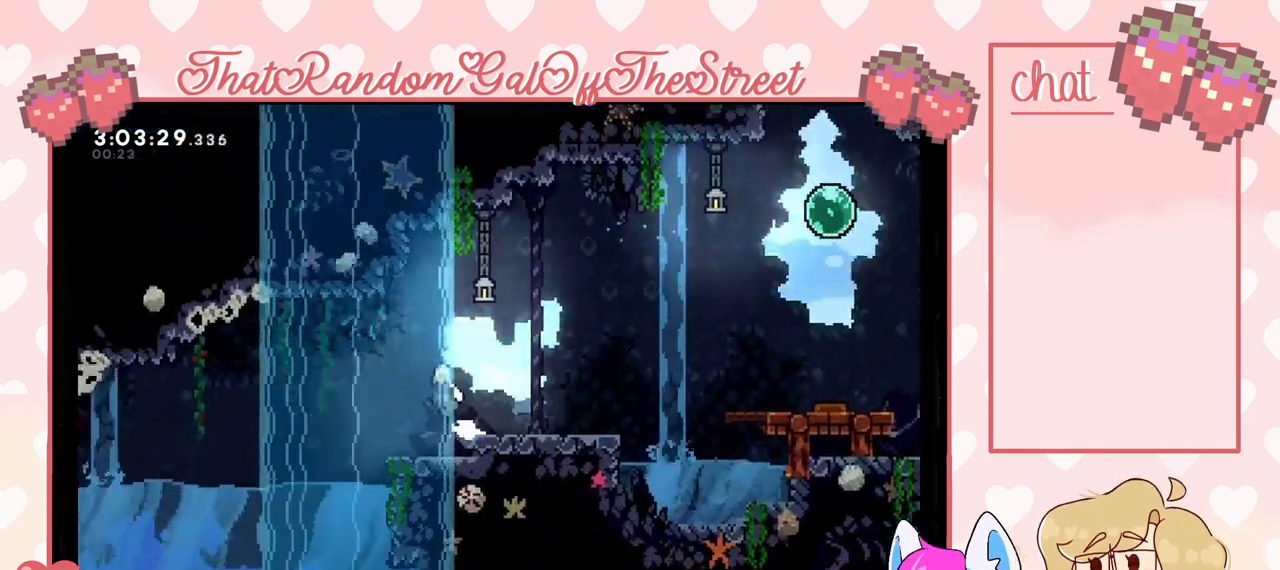
{"buttons": ["X"], "left_stick": "left", "right_stick": "center", "events": [[167, "L2", "up"], [200, "A", "up"], [467, "X", "down"]]}
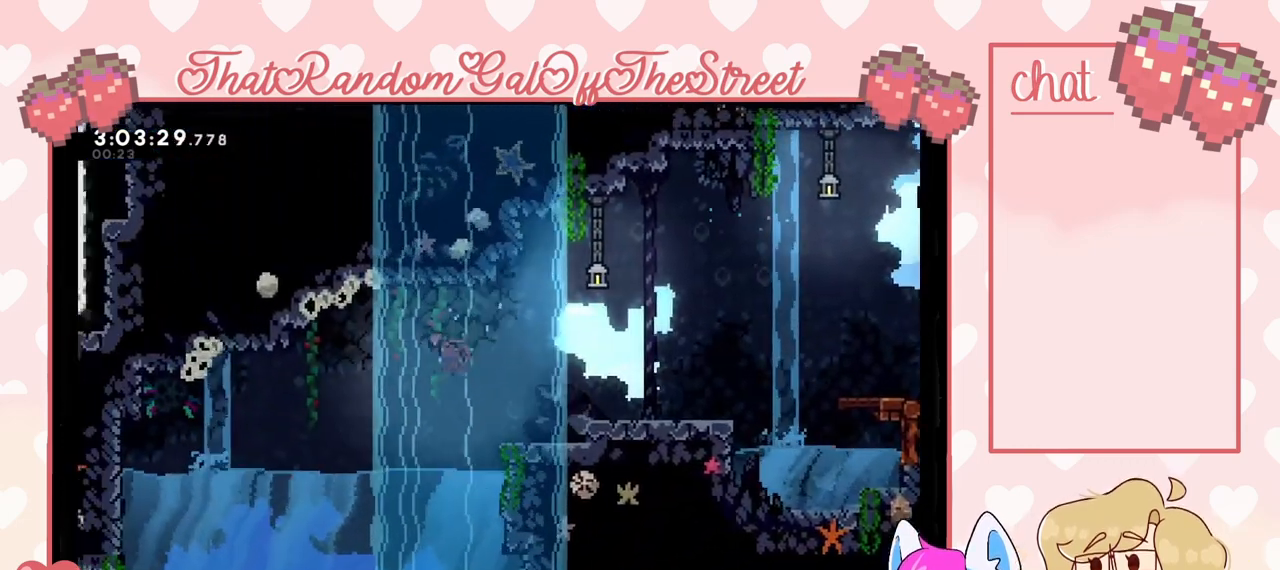
{"buttons": [], "left_stick": "down-left", "right_stick": "center", "events": [[67, "X", "up"], [500, "left_stick", "down-left"]]}
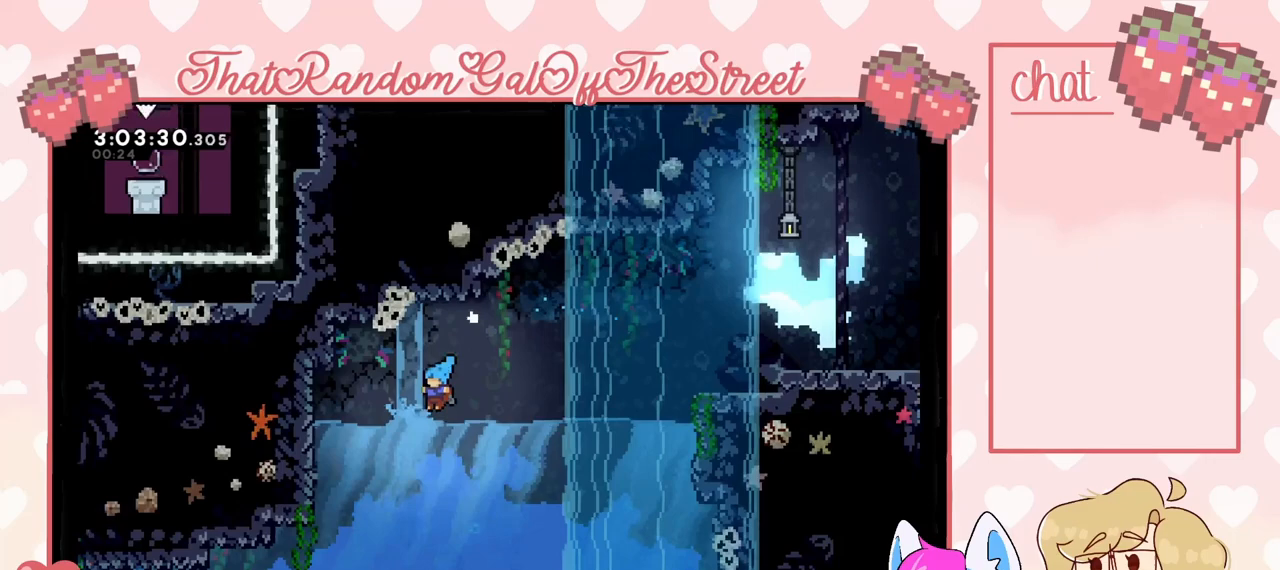
{"buttons": ["X"], "left_stick": "down-left", "right_stick": "center", "events": [[67, "X", "down"], [233, "X", "up"], [500, "X", "down"]]}